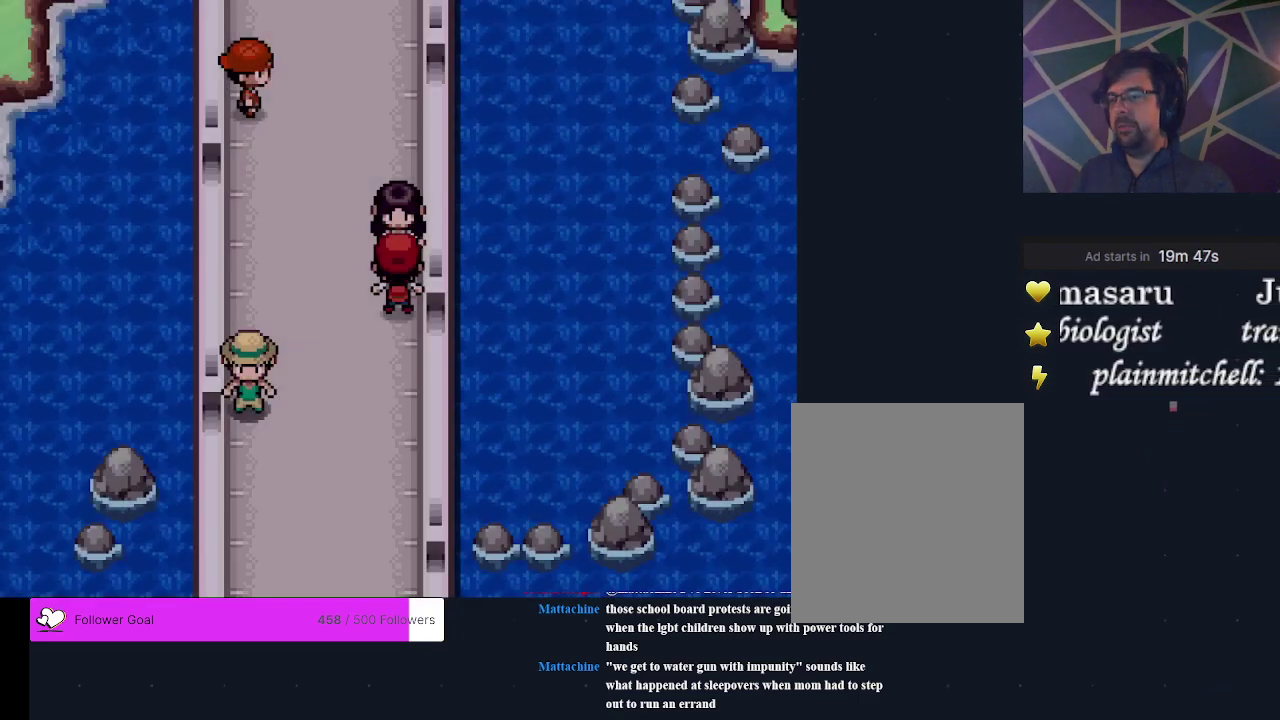
Gameplay with a controller (Xbox layout); each line is a JSON object with the inputs held at the frame after it (dt_ms = milliseconds from this image to that frame). "events" lists button and stick changes between this image and that frame as [ms after this image, input, new state], when the widget could be followed in between. Not read: L3 R3 left_stick right_stick.
{"dt_ms": 500, "buttons": ["DPAD_LEFT"], "events": [[400, "DPAD_LEFT", "down"]]}
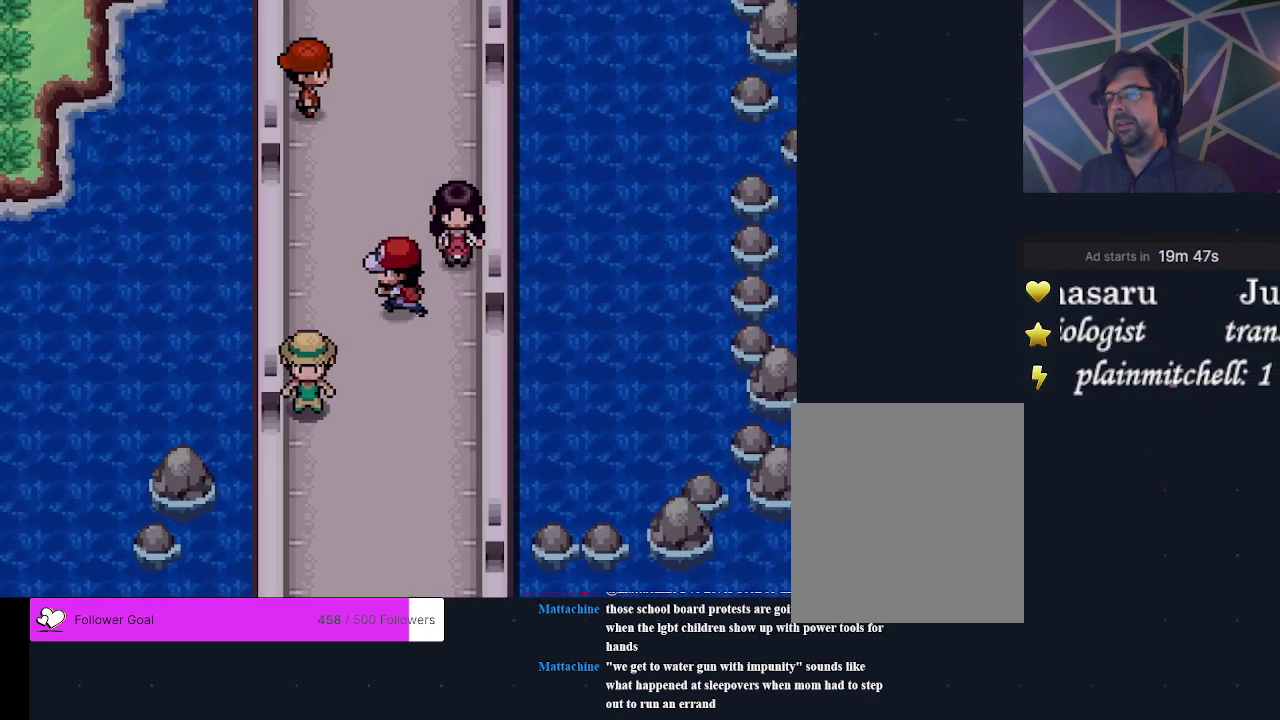
{"dt_ms": 500, "buttons": ["A"], "events": [[133, "DPAD_LEFT", "up"], [200, "DPAD_UP", "down"], [433, "DPAD_UP", "up"], [467, "A", "down"]]}
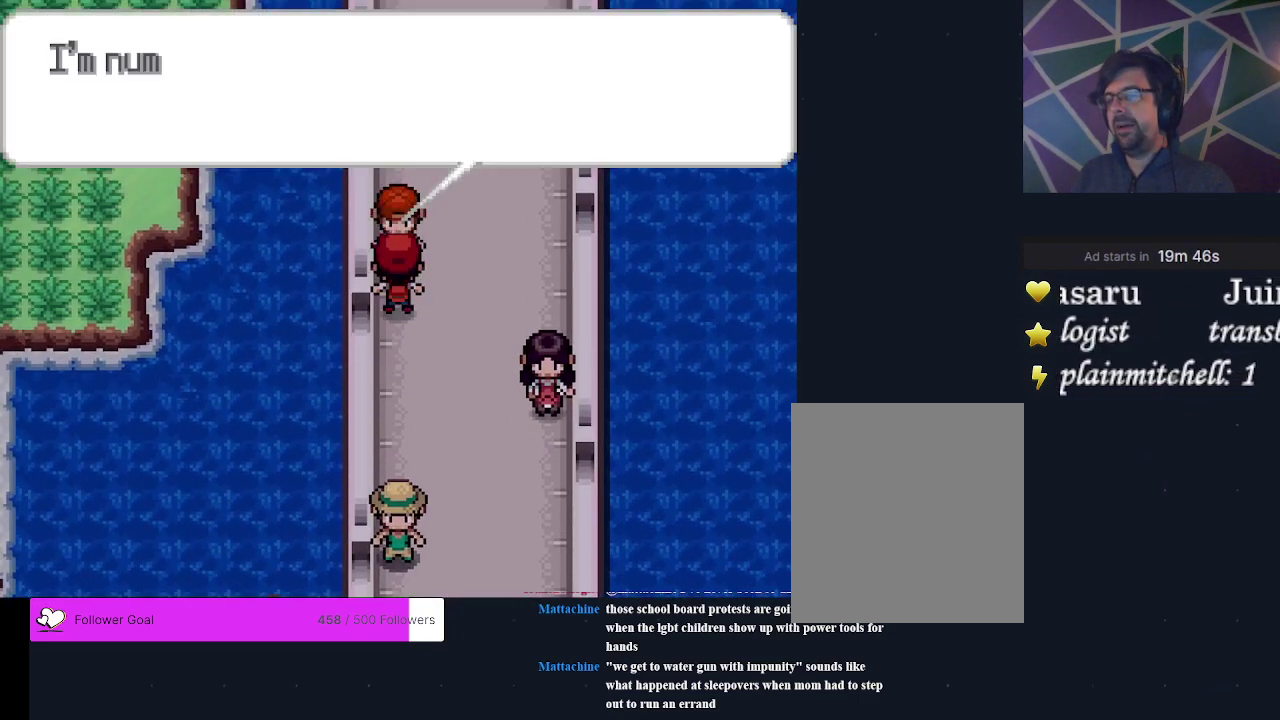
{"dt_ms": 200, "buttons": ["A"], "events": [[67, "A", "up"], [167, "A", "down"]]}
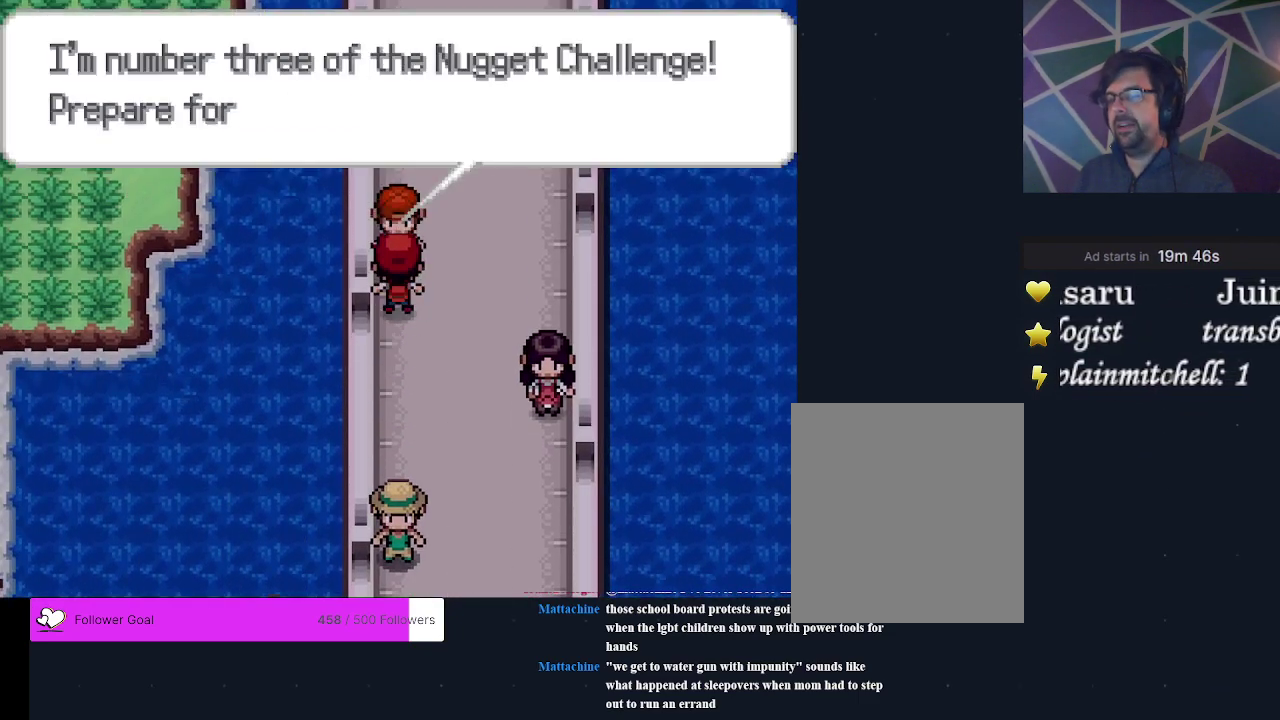
{"dt_ms": 500, "buttons": ["A"], "events": [[367, "A", "up"], [433, "A", "down"]]}
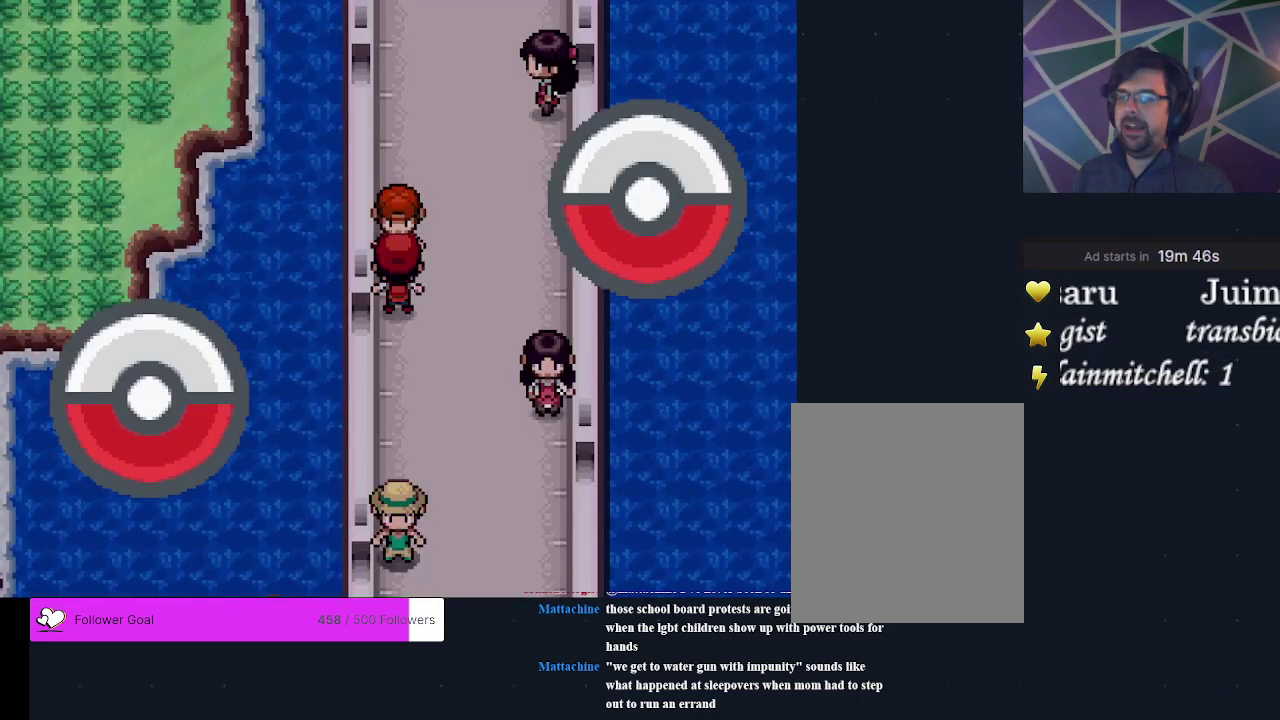
{"dt_ms": 400, "buttons": ["A"], "events": [[200, "A", "up"], [333, "A", "down"]]}
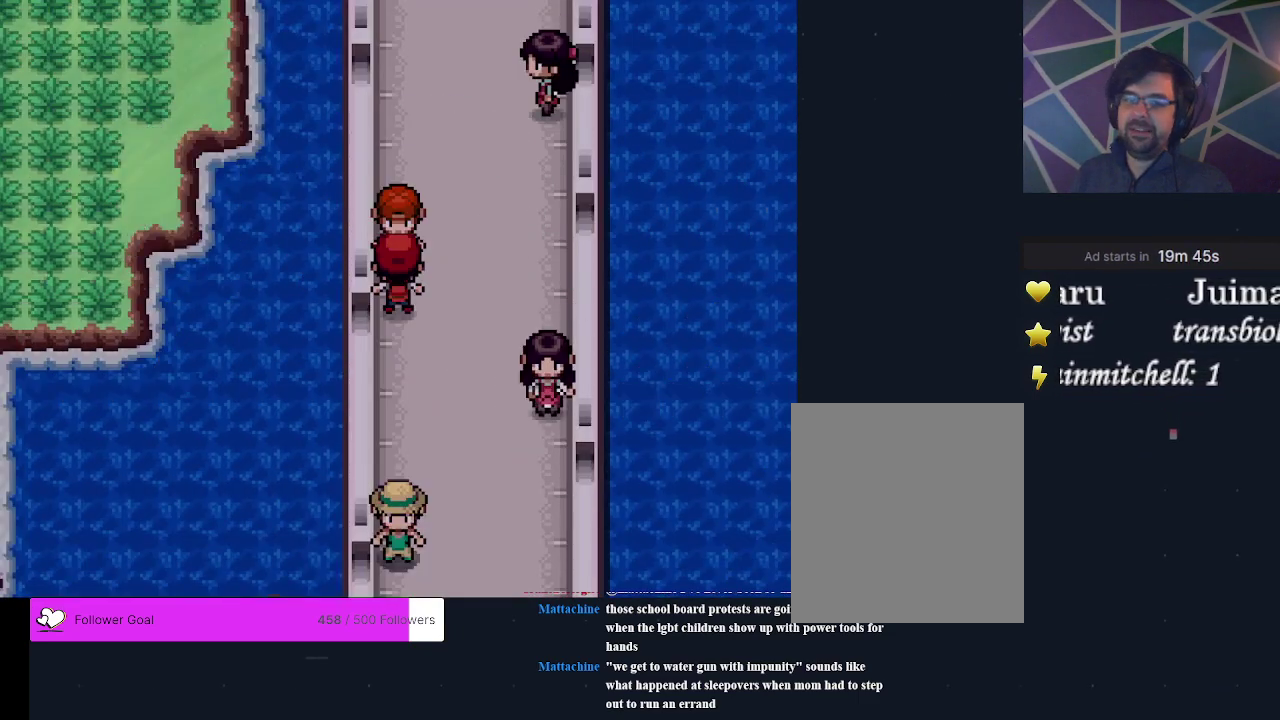
{"dt_ms": 200, "buttons": ["A"], "events": [[33, "A", "up"], [133, "A", "down"]]}
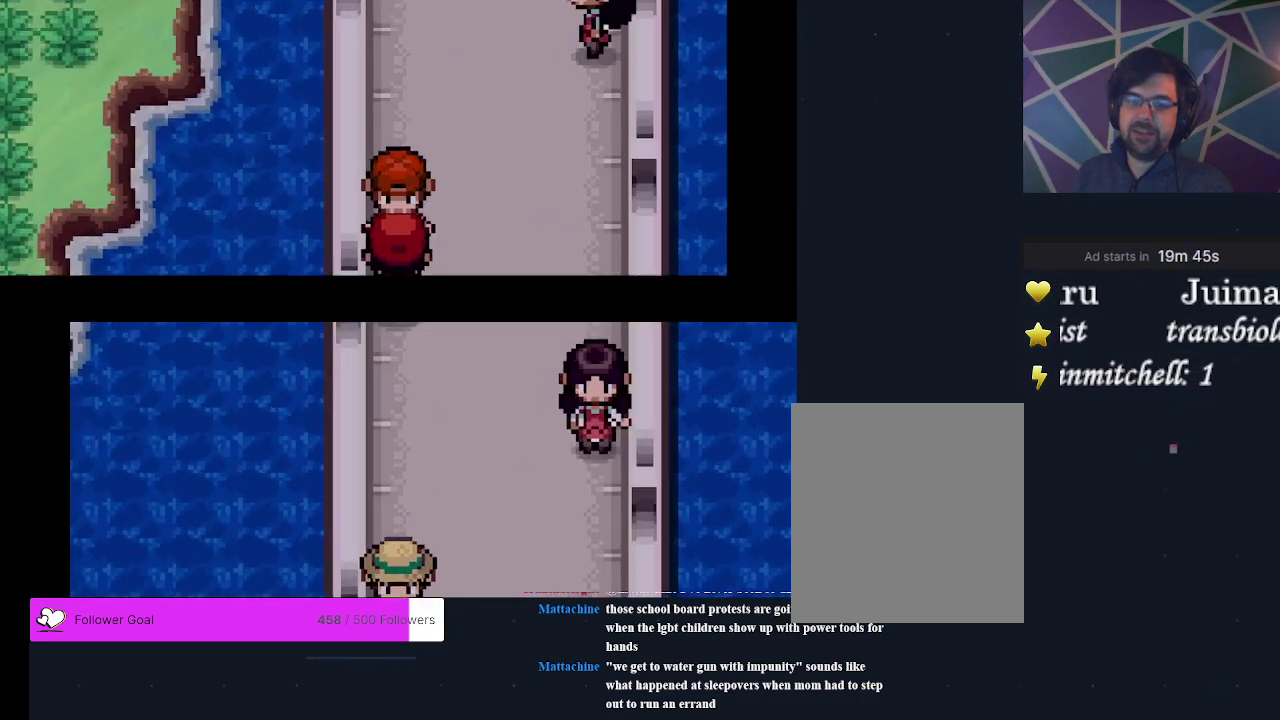
{"dt_ms": 200, "buttons": ["A"], "events": [[33, "A", "up"], [167, "A", "down"]]}
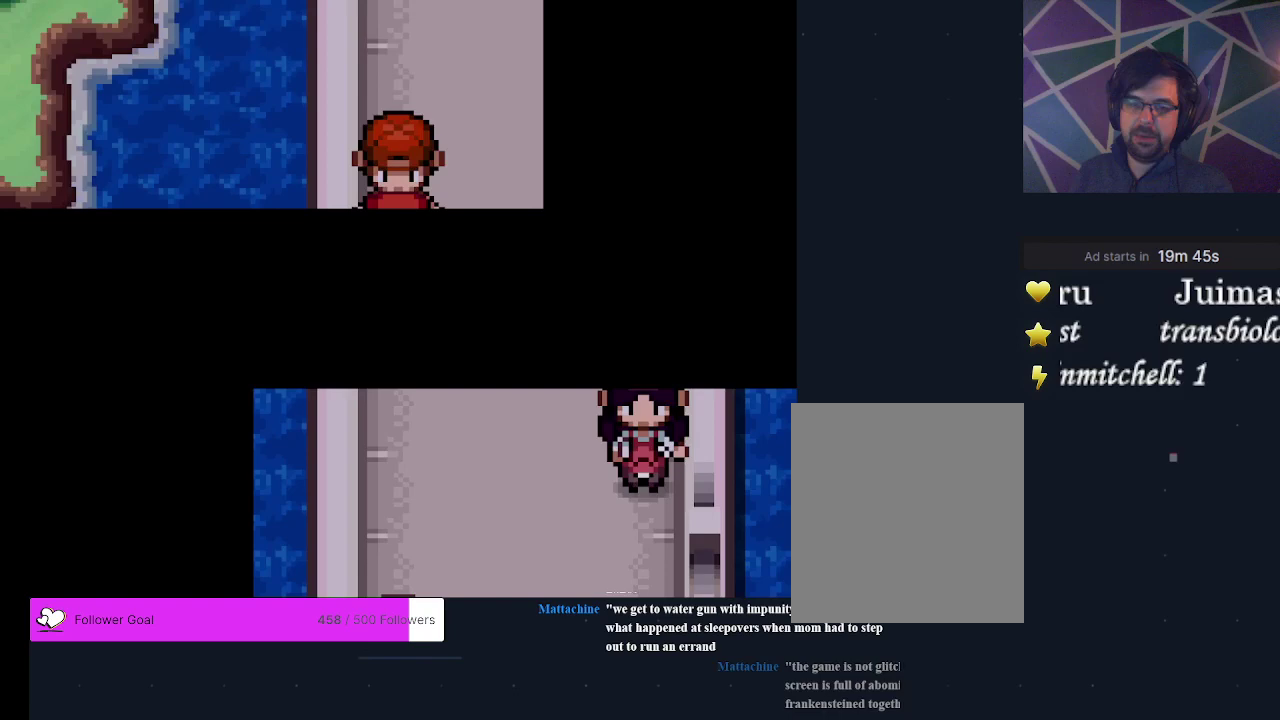
{"dt_ms": 200, "buttons": ["A"], "events": [[67, "A", "up"], [200, "A", "down"]]}
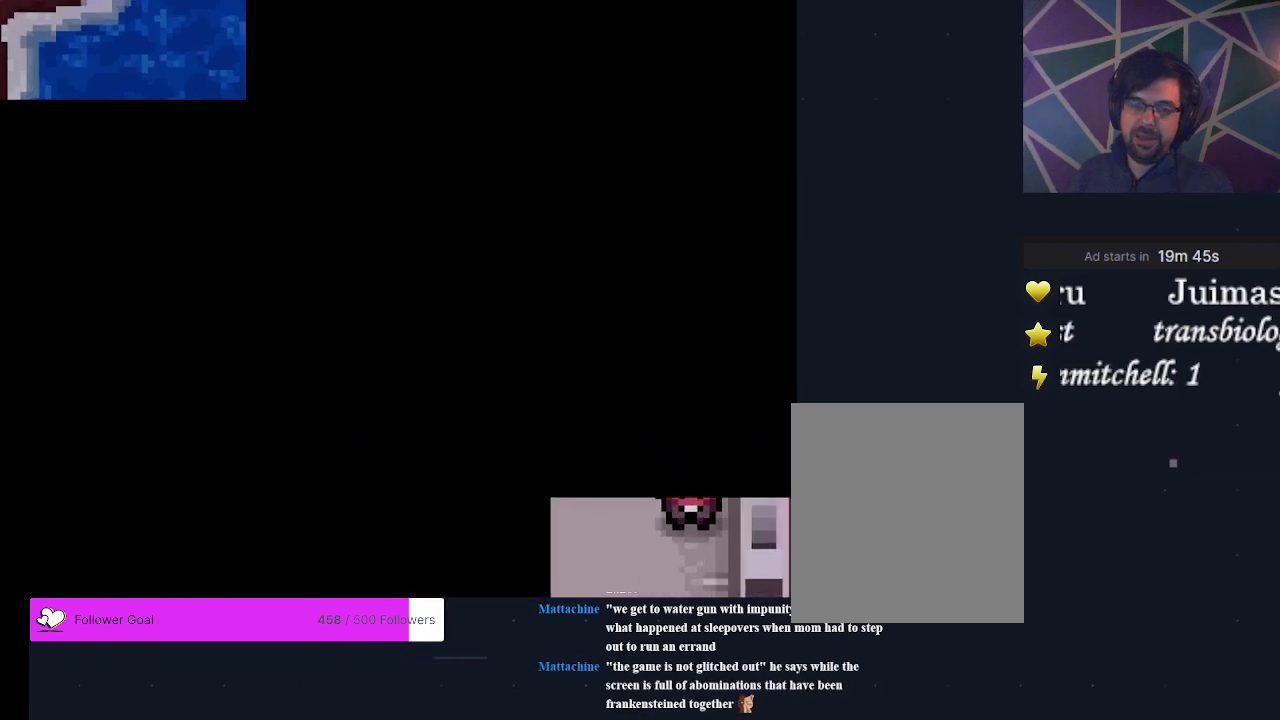
{"dt_ms": 300, "buttons": [], "events": [[100, "A", "up"]]}